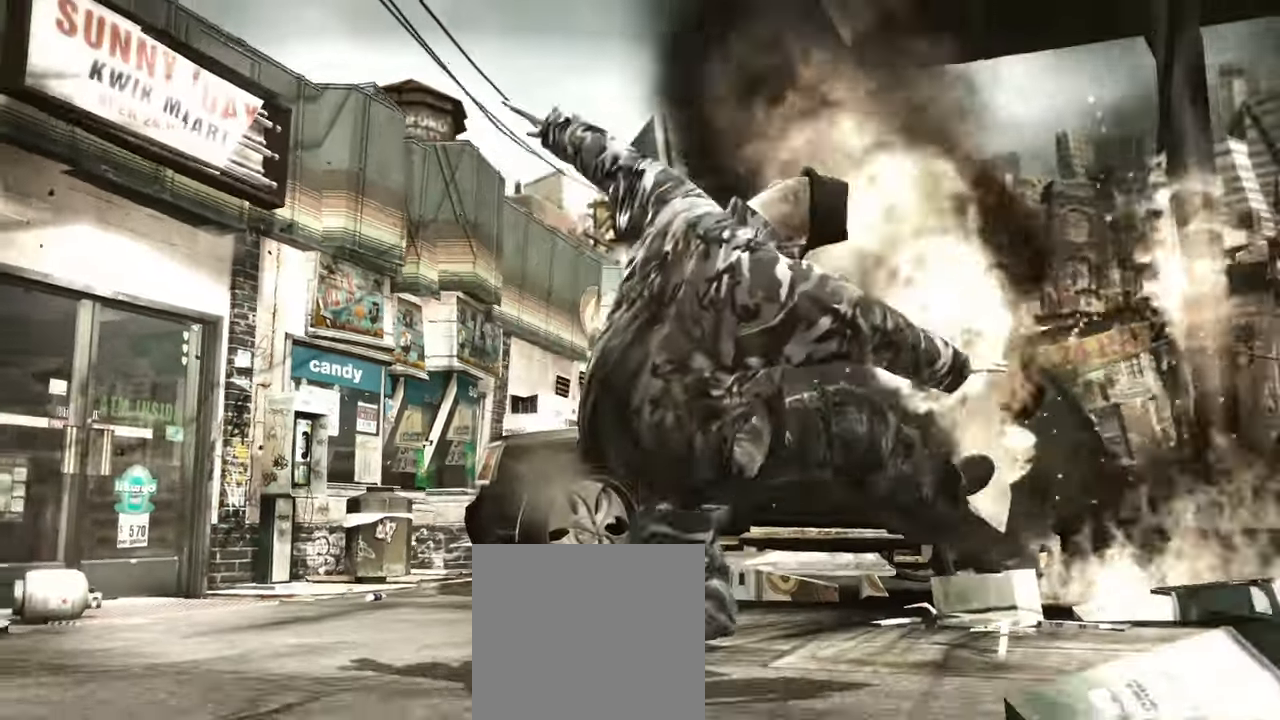
Gameplay with a controller (Xbox layout); each line is a JSON object with the inputs held at the frame after it. "events" lists button and stick changes between this image and that frame as [ms after this image, input, new state], when the widget could be followed in between.
{"buttons": [], "left_stick": "down", "right_stick": "center", "events": []}
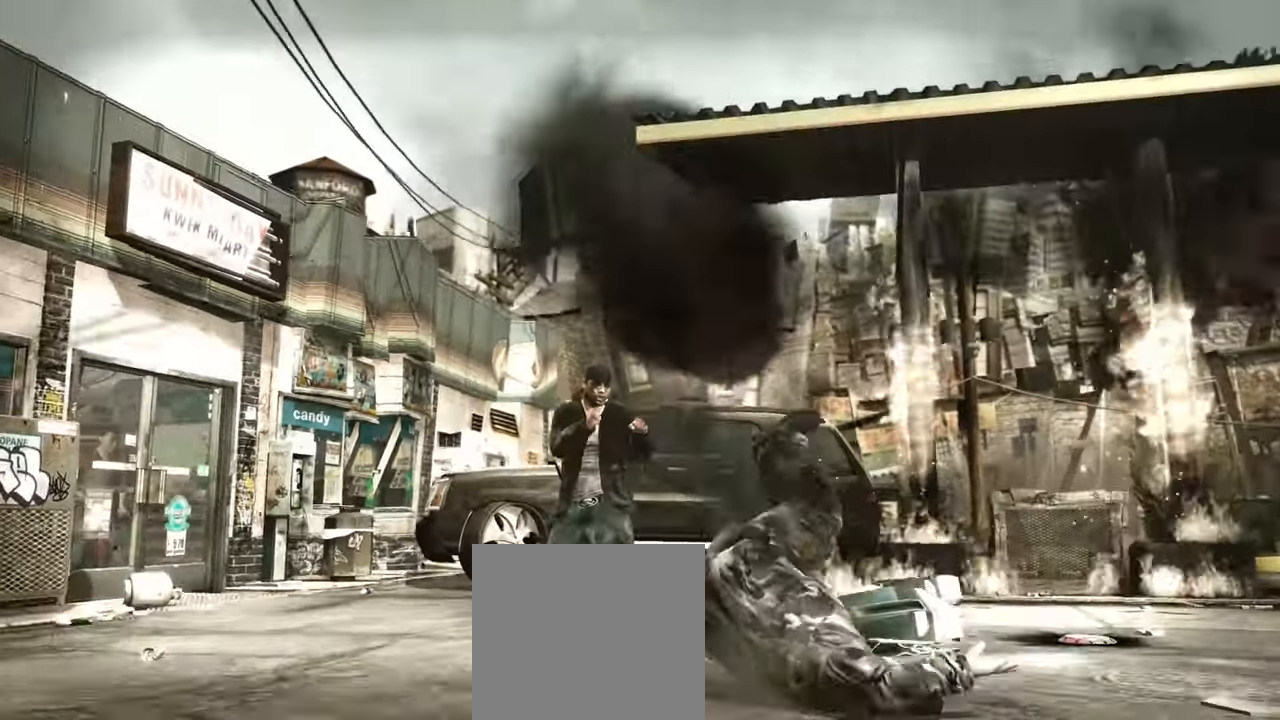
{"buttons": [], "left_stick": "center", "right_stick": "right", "events": [[250, "left_stick", "down-left"], [300, "right_stick", "down-right"], [400, "right_stick", "up-left"], [433, "left_stick", "center"], [483, "right_stick", "right"]]}
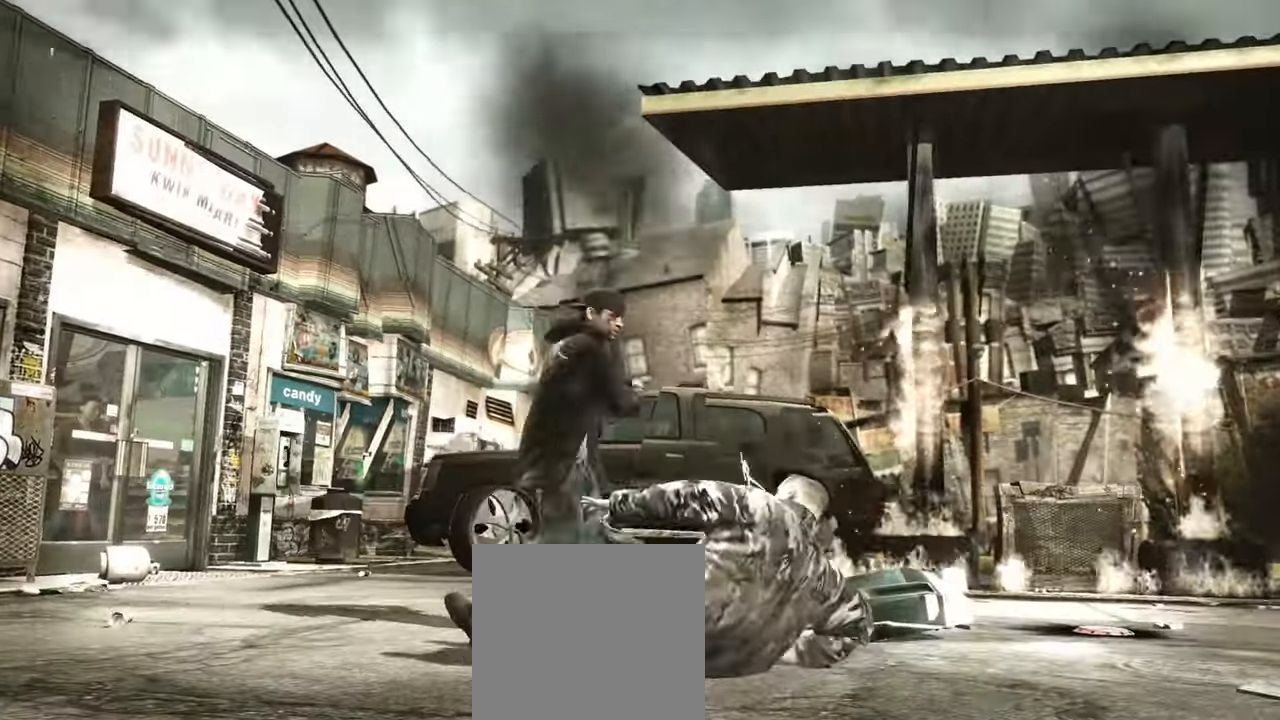
{"buttons": [], "left_stick": "left", "right_stick": "down-left", "events": [[17, "right_stick", "up-right"], [100, "R1", "down"], [100, "left_stick", "up-left"], [117, "right_stick", "center"], [150, "R1", "up"], [167, "left_stick", "center"], [183, "right_stick", "up"], [250, "right_stick", "center"], [283, "left_stick", "left"], [483, "right_stick", "down-left"]]}
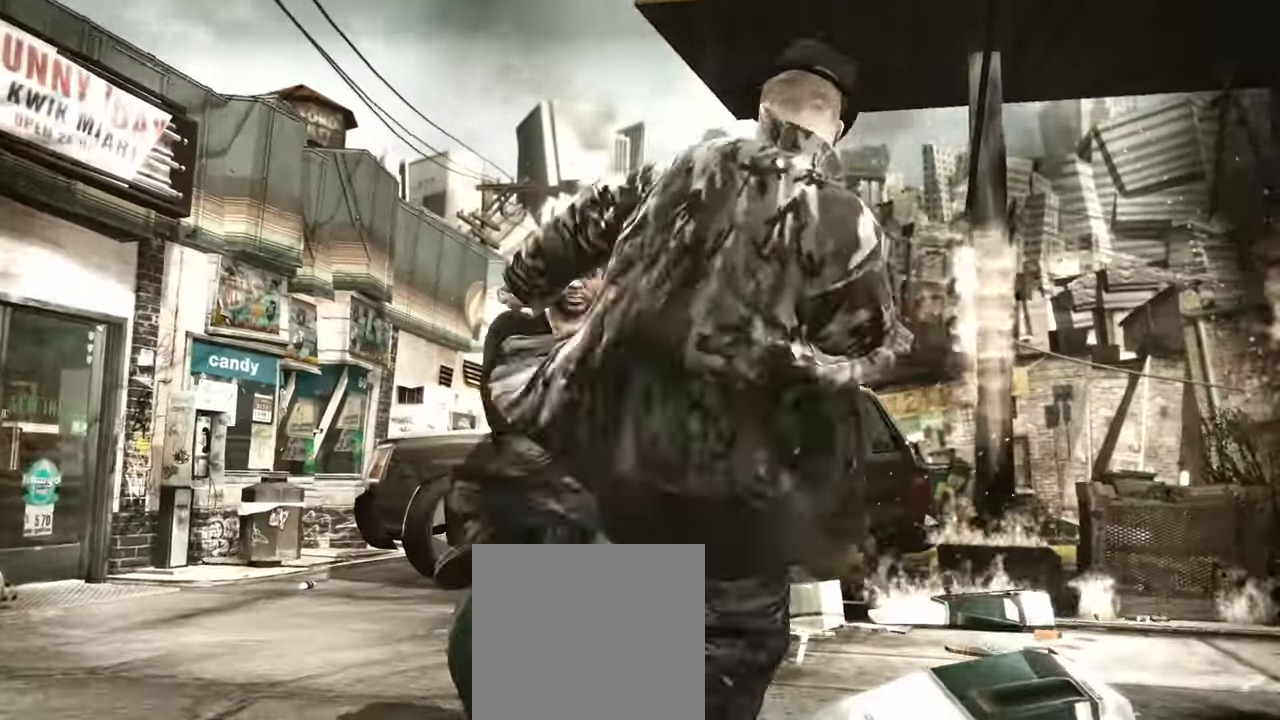
{"buttons": ["R2"], "left_stick": "center", "right_stick": "down", "events": [[67, "right_stick", "up"], [117, "right_stick", "right"], [133, "left_stick", "center"], [167, "right_stick", "down"], [217, "right_stick", "up-left"], [267, "right_stick", "center"], [350, "R2", "down"], [367, "right_stick", "down"]]}
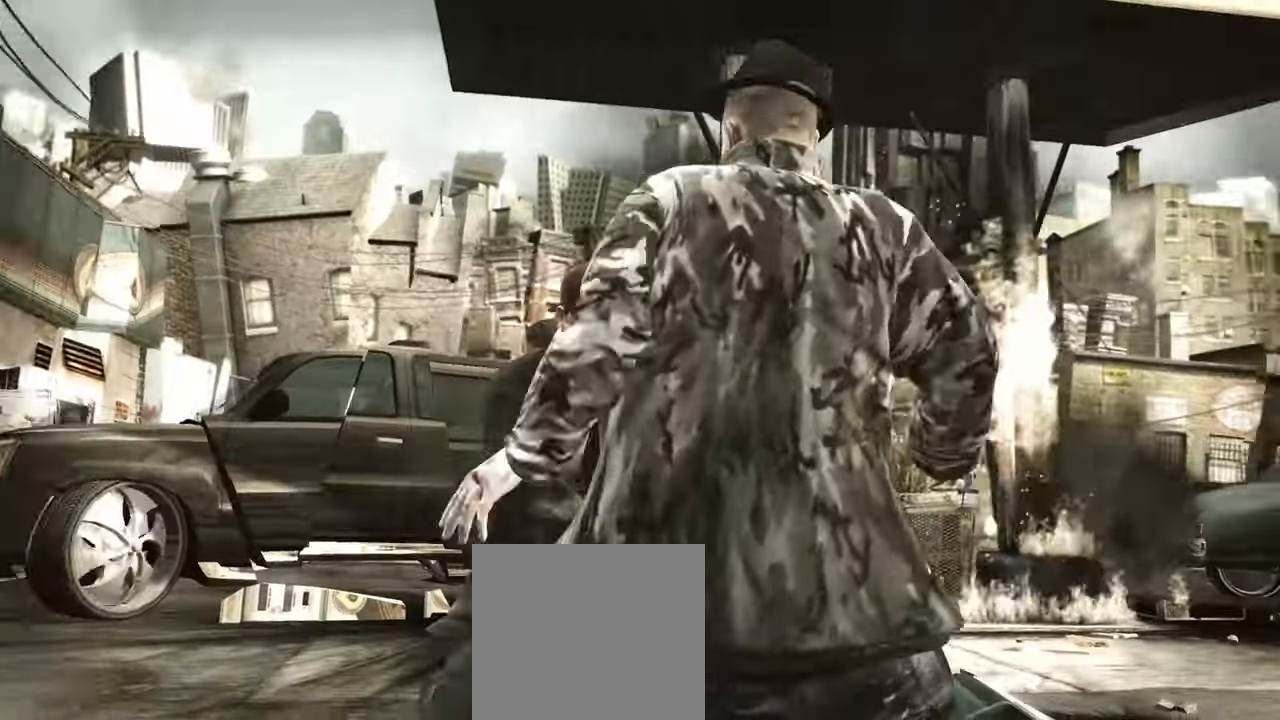
{"buttons": [], "left_stick": "right", "right_stick": "center", "events": [[150, "R2", "up"], [150, "right_stick", "up"], [217, "right_stick", "center"], [433, "left_stick", "right"]]}
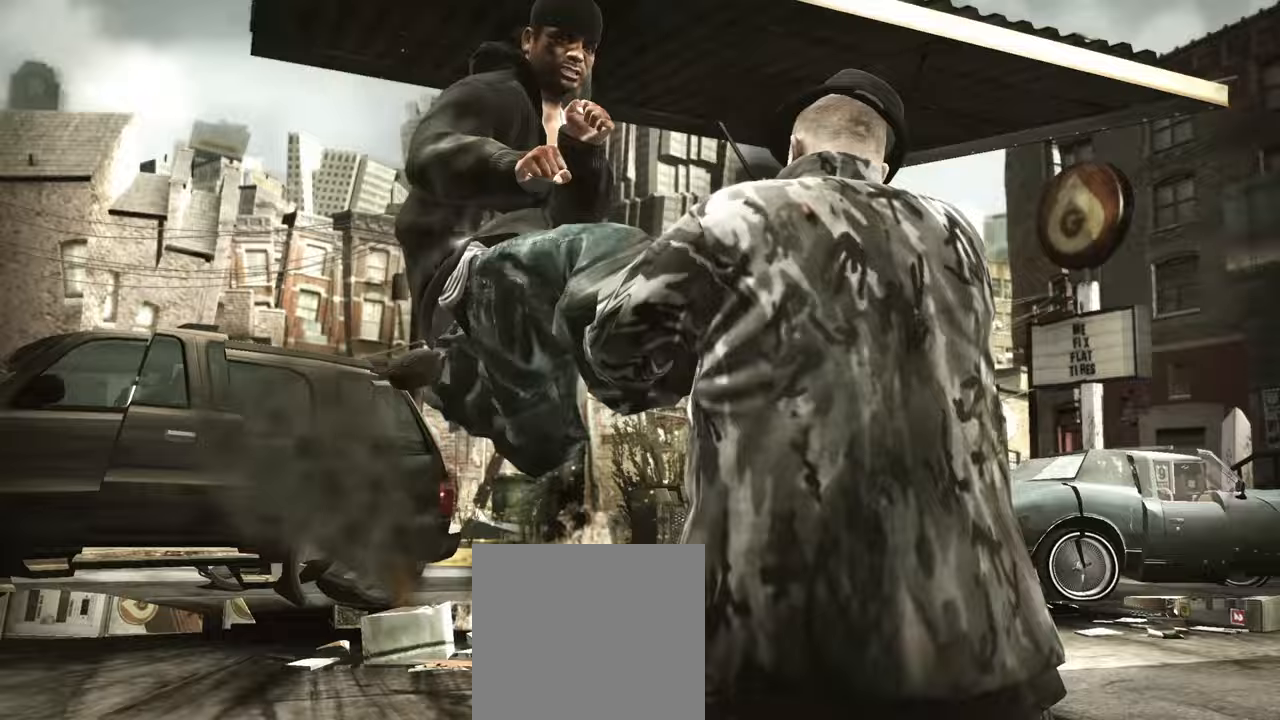
{"buttons": [], "left_stick": "center", "right_stick": "center", "events": [[217, "left_stick", "down"], [350, "right_stick", "down"], [450, "left_stick", "center"], [467, "right_stick", "center"]]}
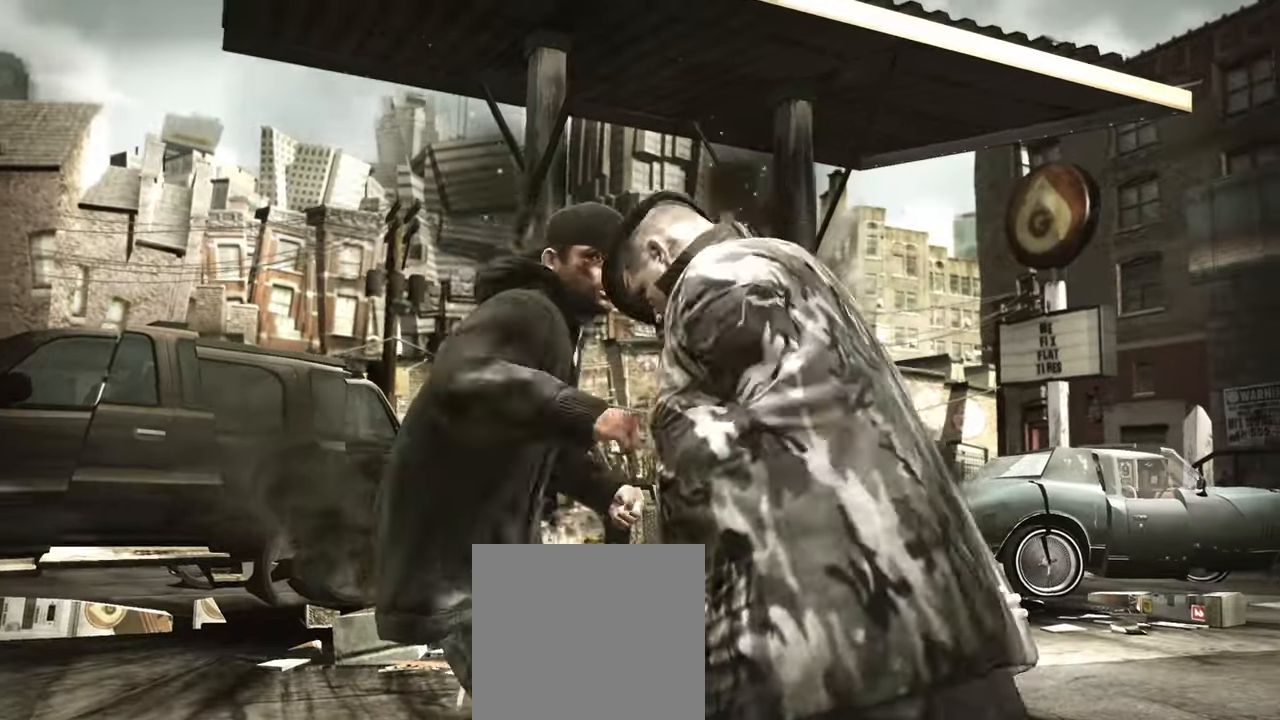
{"buttons": [], "left_stick": "left", "right_stick": "center", "events": [[67, "left_stick", "up-left"], [383, "left_stick", "left"]]}
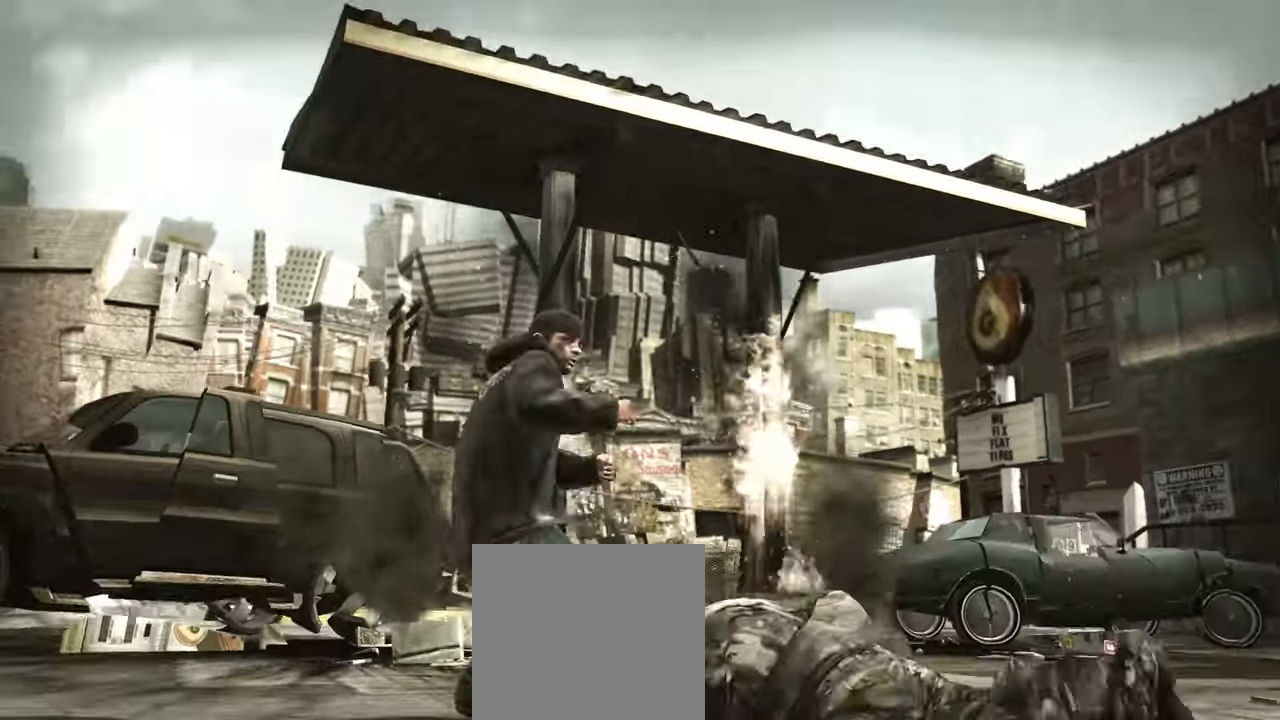
{"buttons": [], "left_stick": "up-left", "right_stick": "center", "events": [[50, "left_stick", "down-left"], [217, "left_stick", "down-right"], [283, "A", "down"], [317, "A", "up"], [367, "left_stick", "center"], [400, "A", "down"], [450, "A", "up"], [467, "left_stick", "up-left"]]}
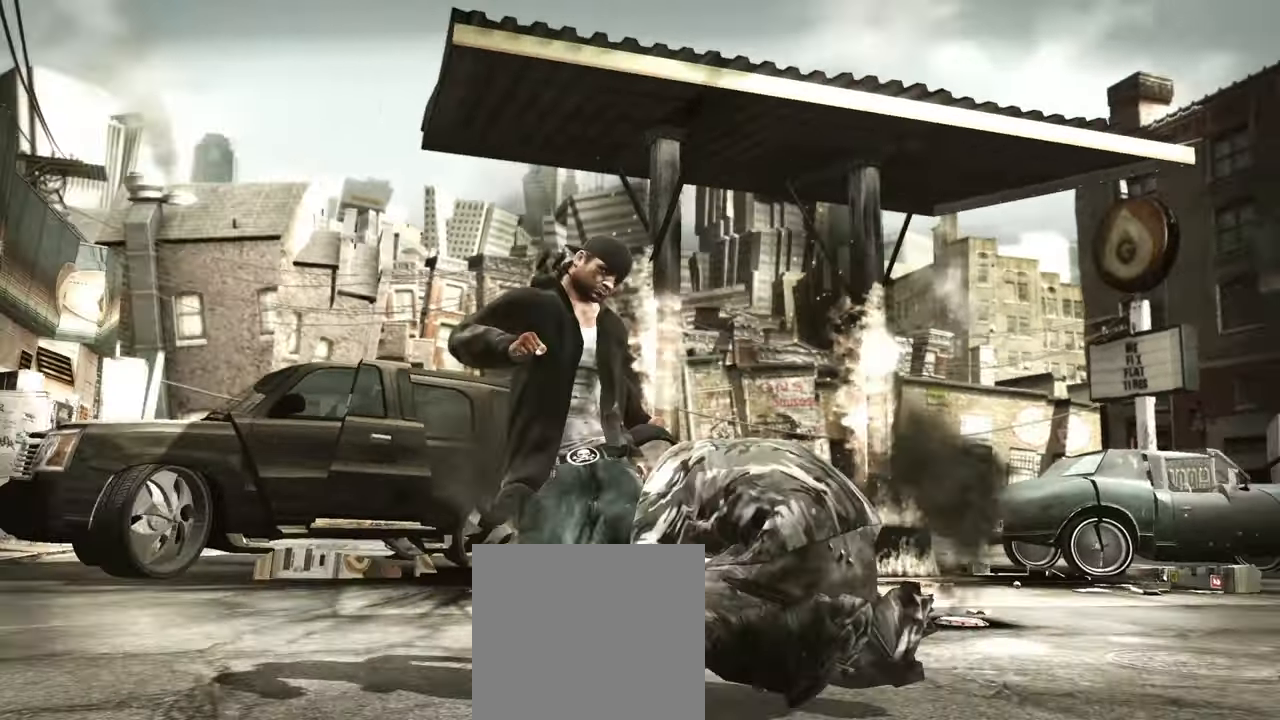
{"buttons": [], "left_stick": "center", "right_stick": "center", "events": [[33, "A", "down"], [50, "A", "up"], [67, "left_stick", "center"], [117, "left_stick", "up-left"], [133, "A", "down"], [150, "A", "up"], [200, "A", "down"], [283, "A", "up"], [333, "A", "down"], [400, "A", "up"], [483, "left_stick", "center"]]}
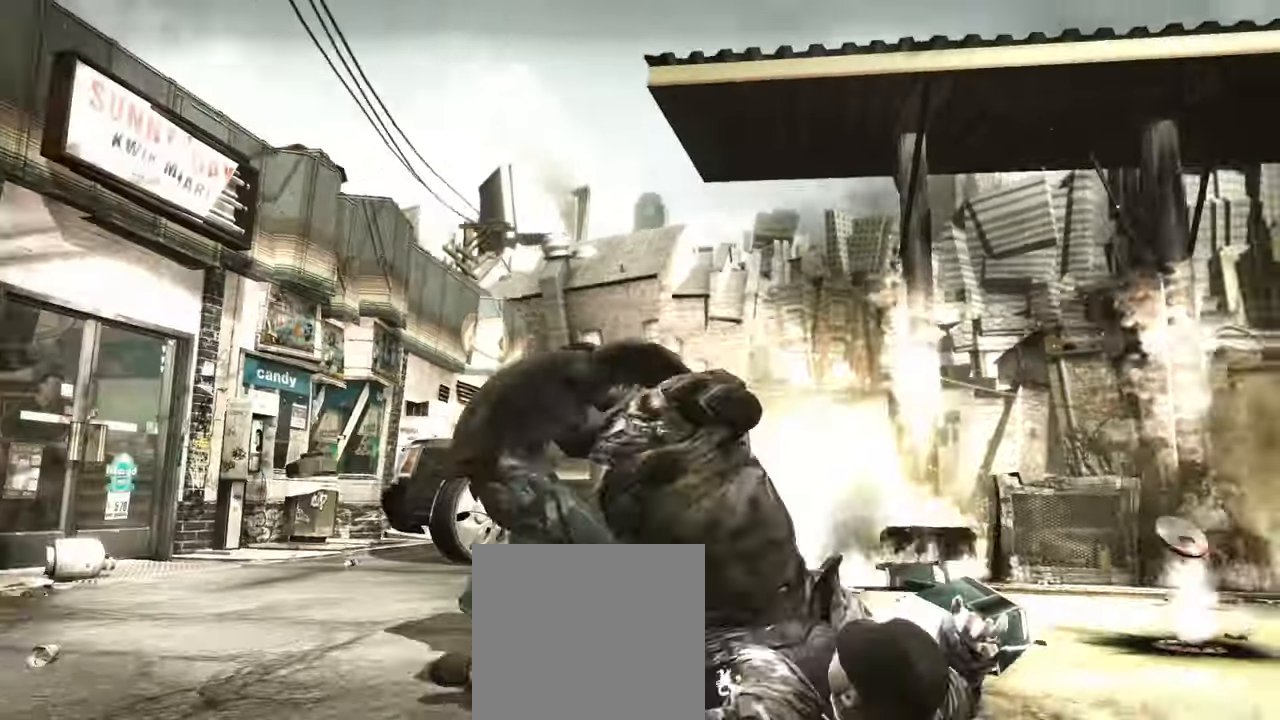
{"buttons": [], "left_stick": "left", "right_stick": "center", "events": [[167, "right_stick", "up"], [233, "right_stick", "center"], [300, "right_stick", "up"], [317, "left_stick", "down-right"], [383, "right_stick", "center"], [433, "left_stick", "down-left"], [500, "left_stick", "left"]]}
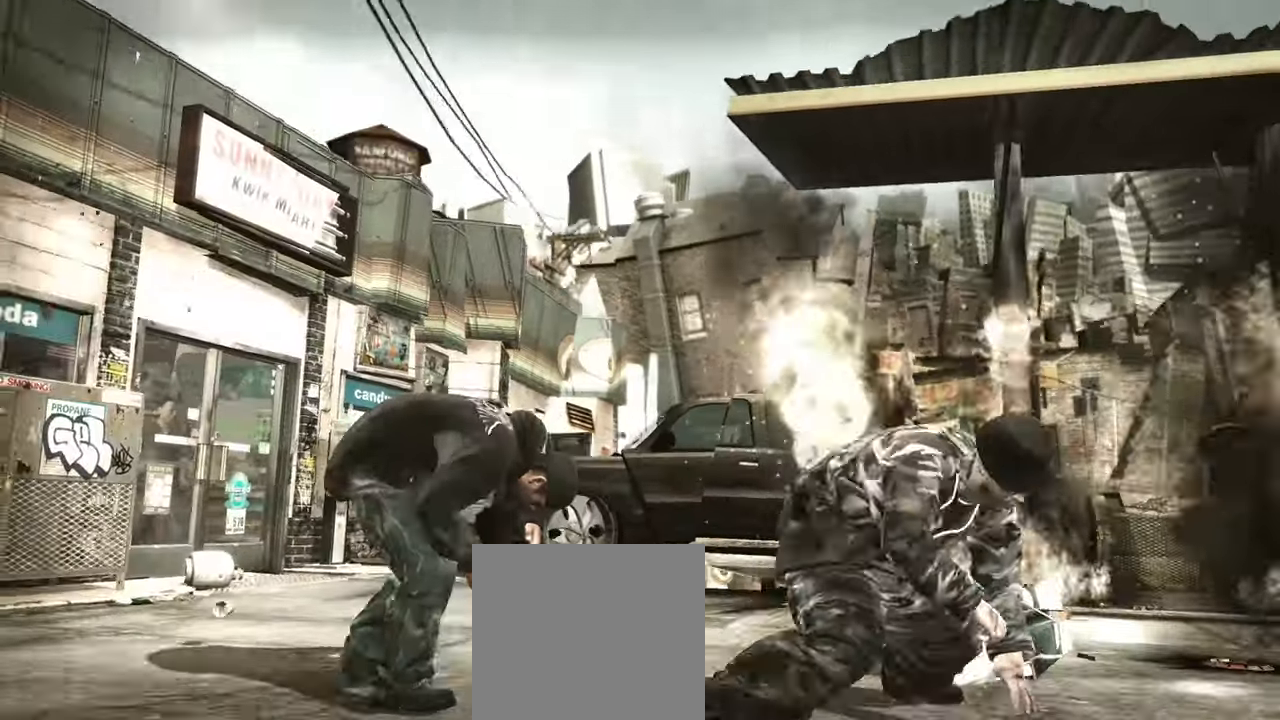
{"buttons": [], "left_stick": "left", "right_stick": "center", "events": []}
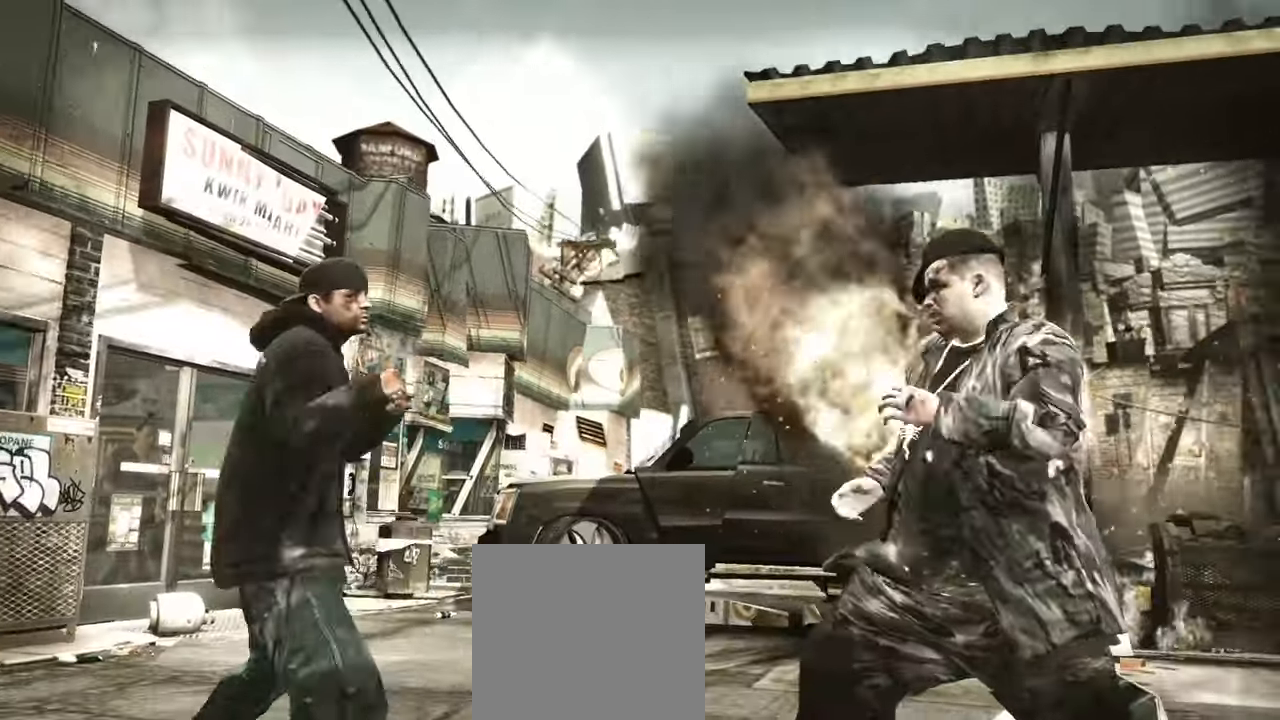
{"buttons": [], "left_stick": "right", "right_stick": "center", "events": [[50, "right_stick", "up"], [133, "right_stick", "center"], [167, "left_stick", "right"]]}
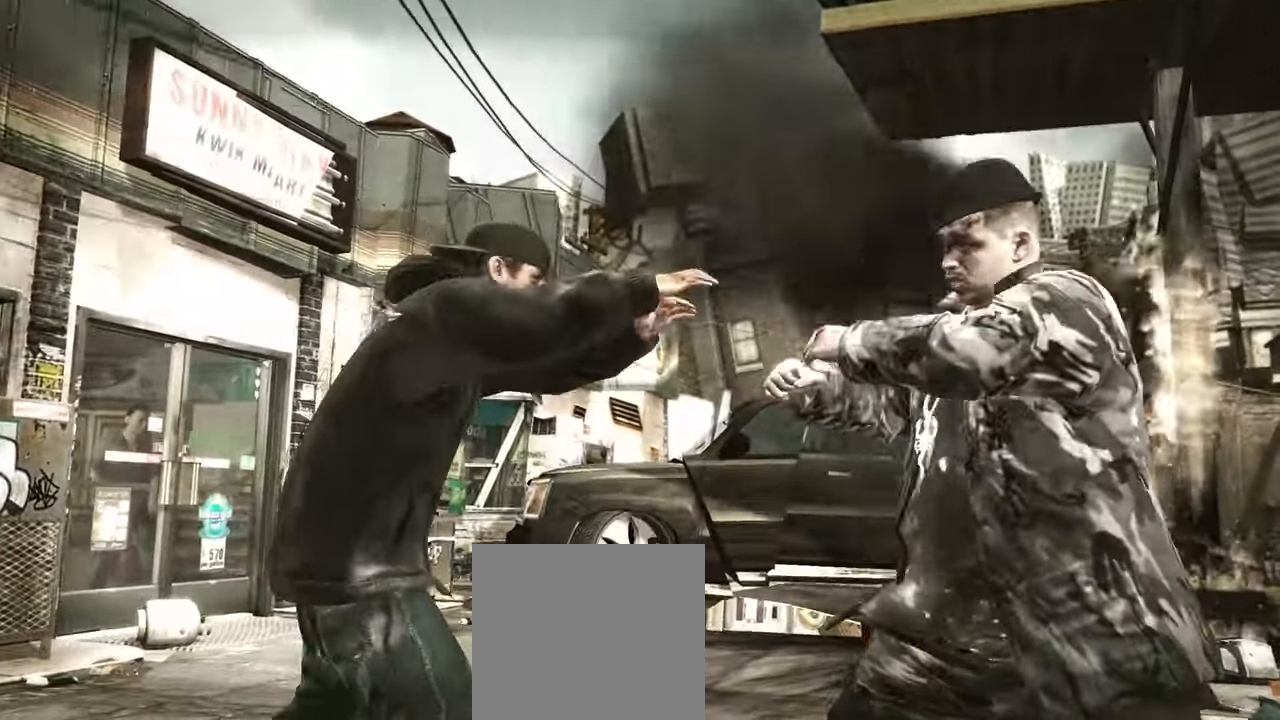
{"buttons": [], "left_stick": "left", "right_stick": "center", "events": [[33, "left_stick", "left"]]}
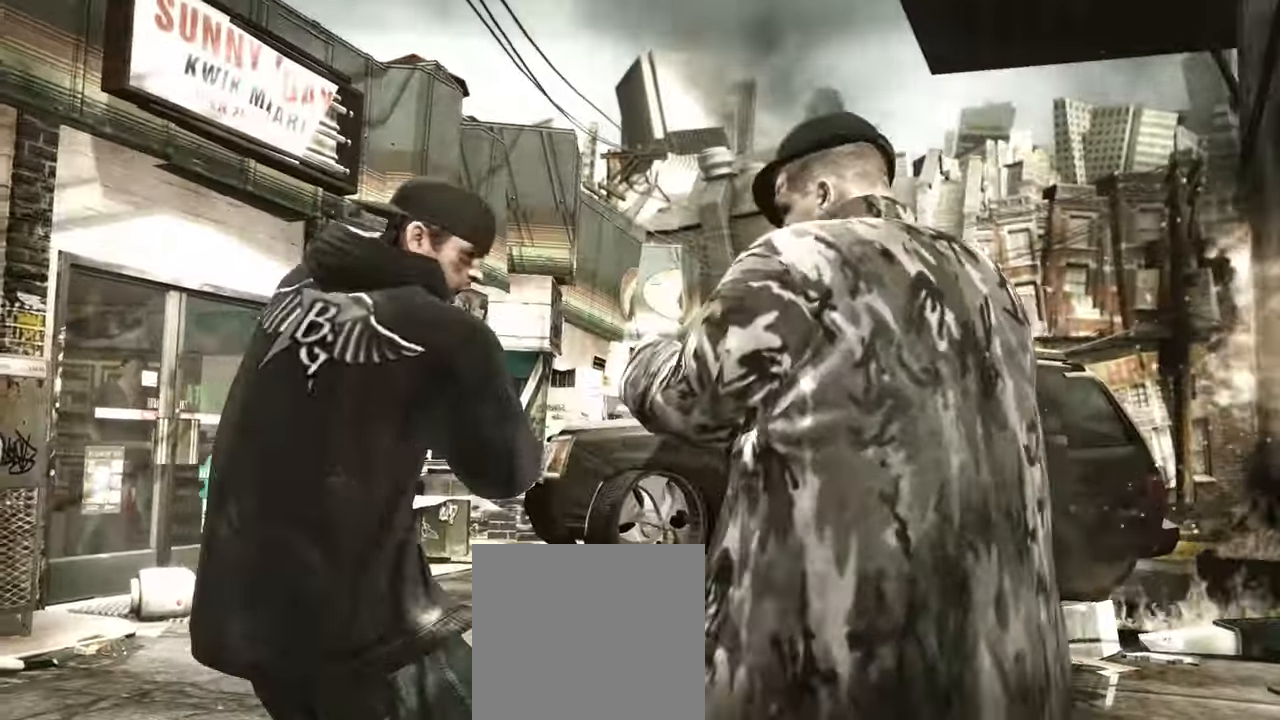
{"buttons": [], "left_stick": "center", "right_stick": "right", "events": [[100, "left_stick", "center"], [133, "R2", "down"], [133, "right_stick", "down"], [350, "R2", "up"], [350, "right_stick", "up"], [433, "right_stick", "down"], [483, "right_stick", "right"]]}
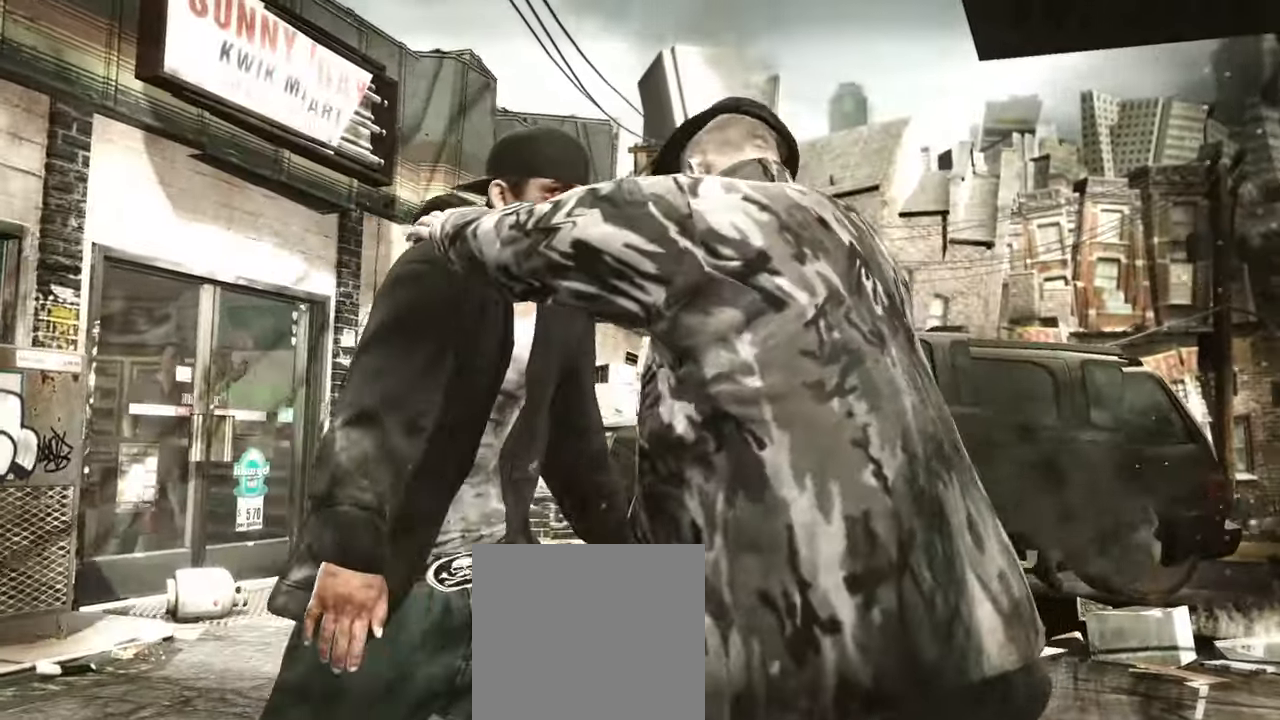
{"buttons": [], "left_stick": "center", "right_stick": "center", "events": [[33, "right_stick", "up"], [100, "right_stick", "left"], [150, "right_stick", "center"], [483, "A", "down"], [500, "A", "up"]]}
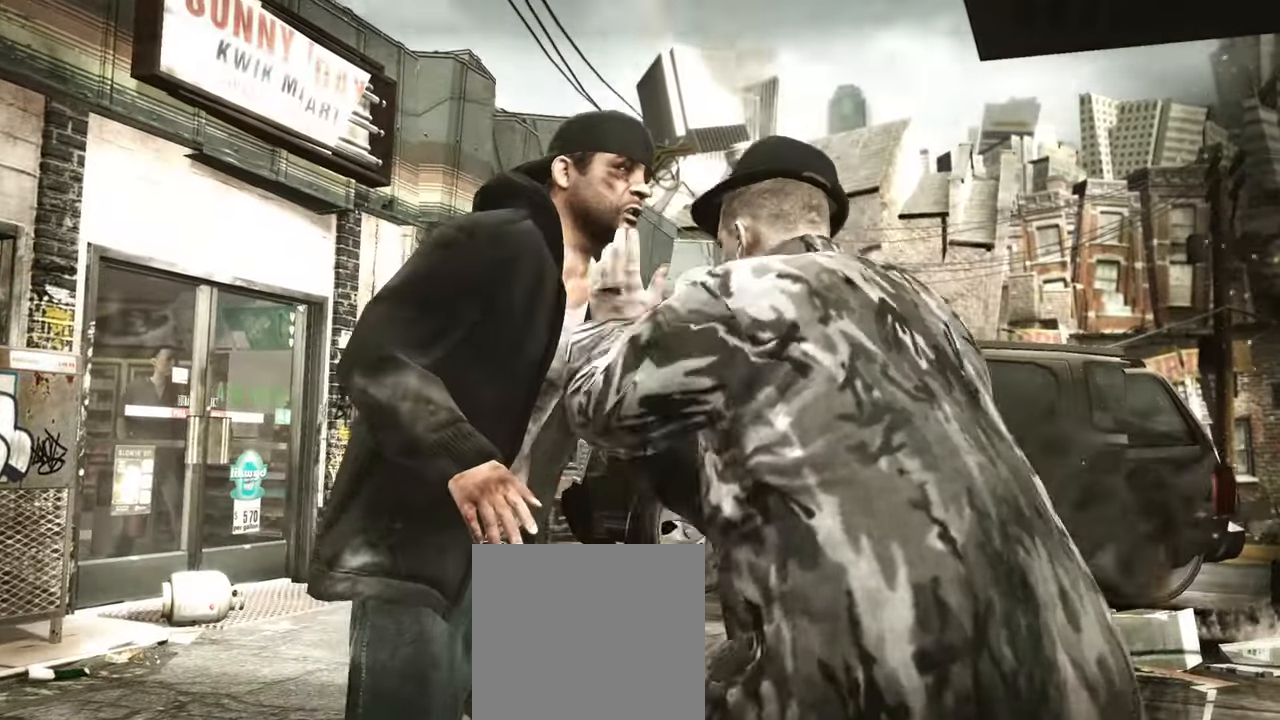
{"buttons": [], "left_stick": "center", "right_stick": "center", "events": []}
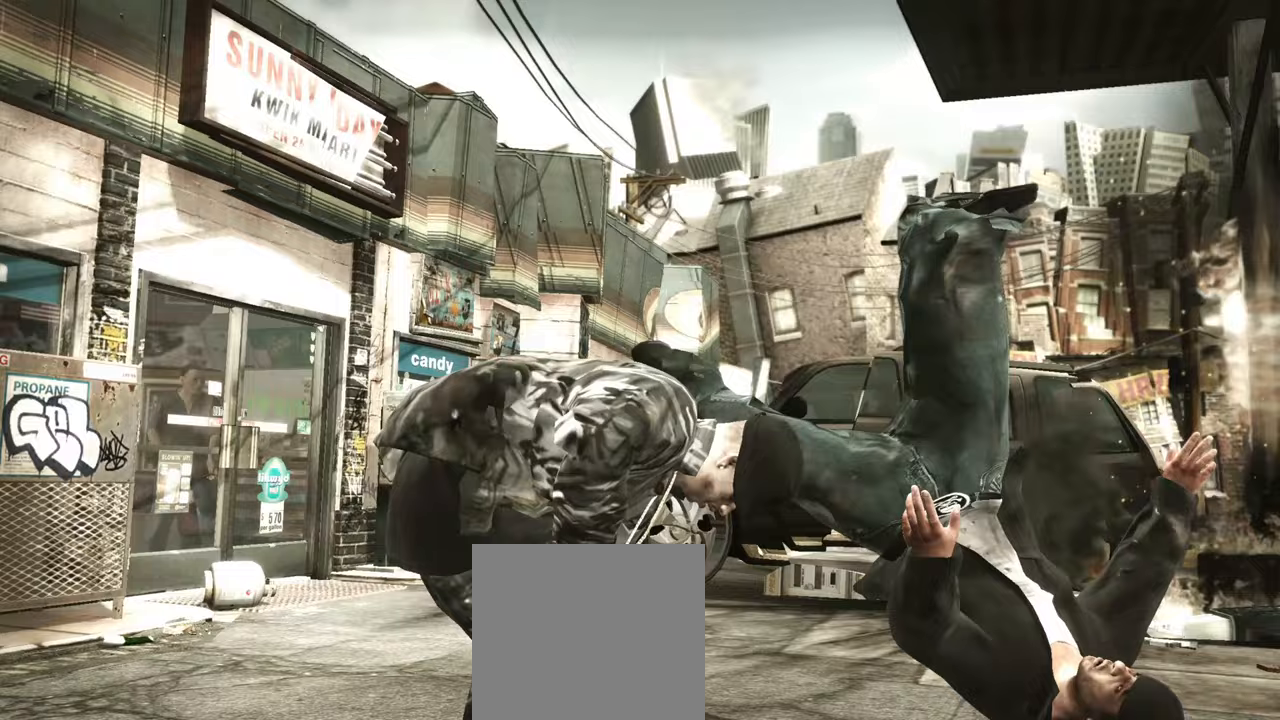
{"buttons": [], "left_stick": "center", "right_stick": "up", "events": [[350, "right_stick", "down"], [433, "right_stick", "left"], [483, "right_stick", "up"]]}
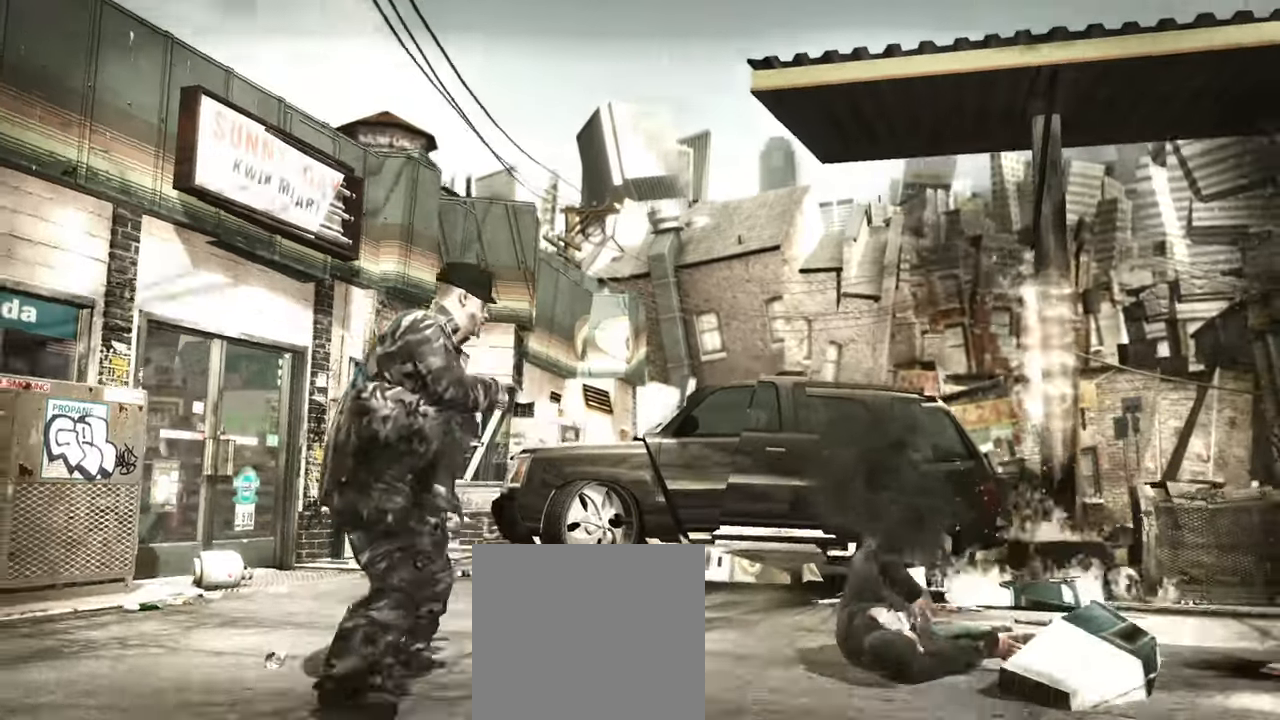
{"buttons": [], "left_stick": "center", "right_stick": "down-right", "events": [[50, "right_stick", "right"], [117, "right_stick", "down-left"], [167, "right_stick", "up-left"], [233, "right_stick", "right"], [350, "right_stick", "left"], [400, "right_stick", "up"], [483, "right_stick", "down-right"]]}
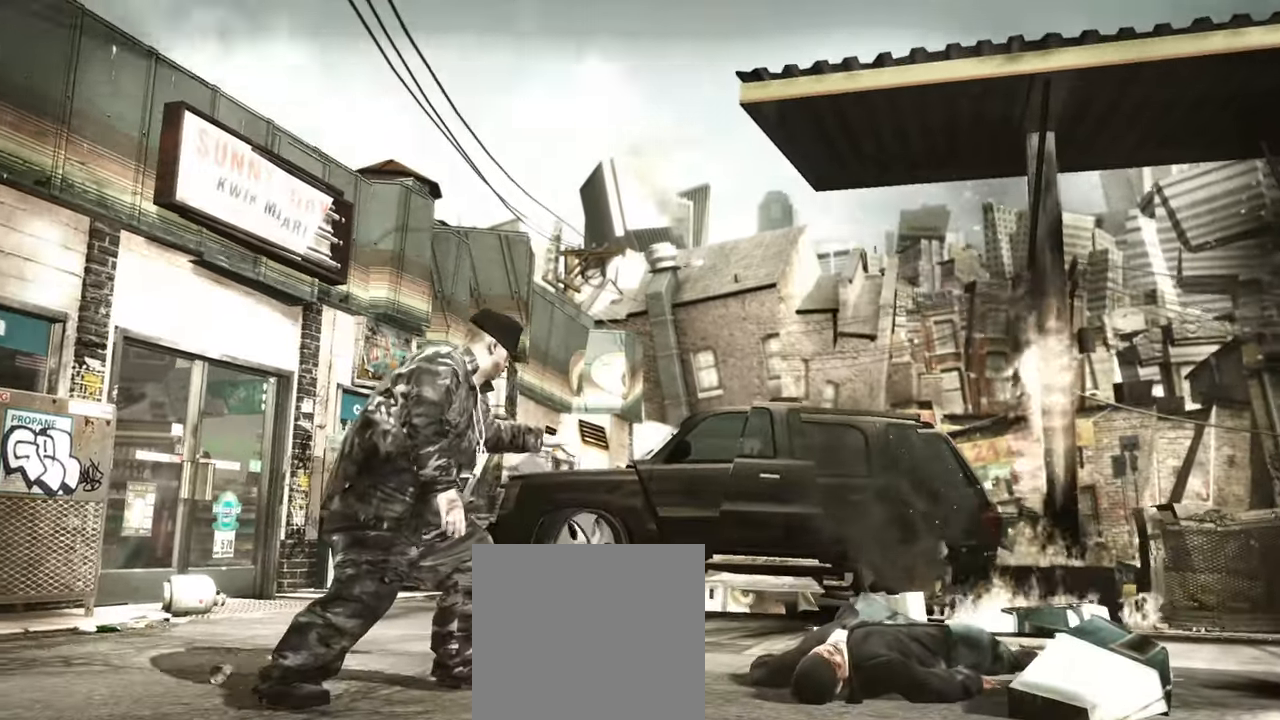
{"buttons": [], "left_stick": "center", "right_stick": "up", "events": [[17, "right_stick", "up"], [50, "right_stick", "left"], [100, "right_stick", "up"], [150, "right_stick", "right"], [250, "right_stick", "left"], [300, "right_stick", "up"], [350, "right_stick", "right"], [450, "right_stick", "left"], [500, "right_stick", "up"]]}
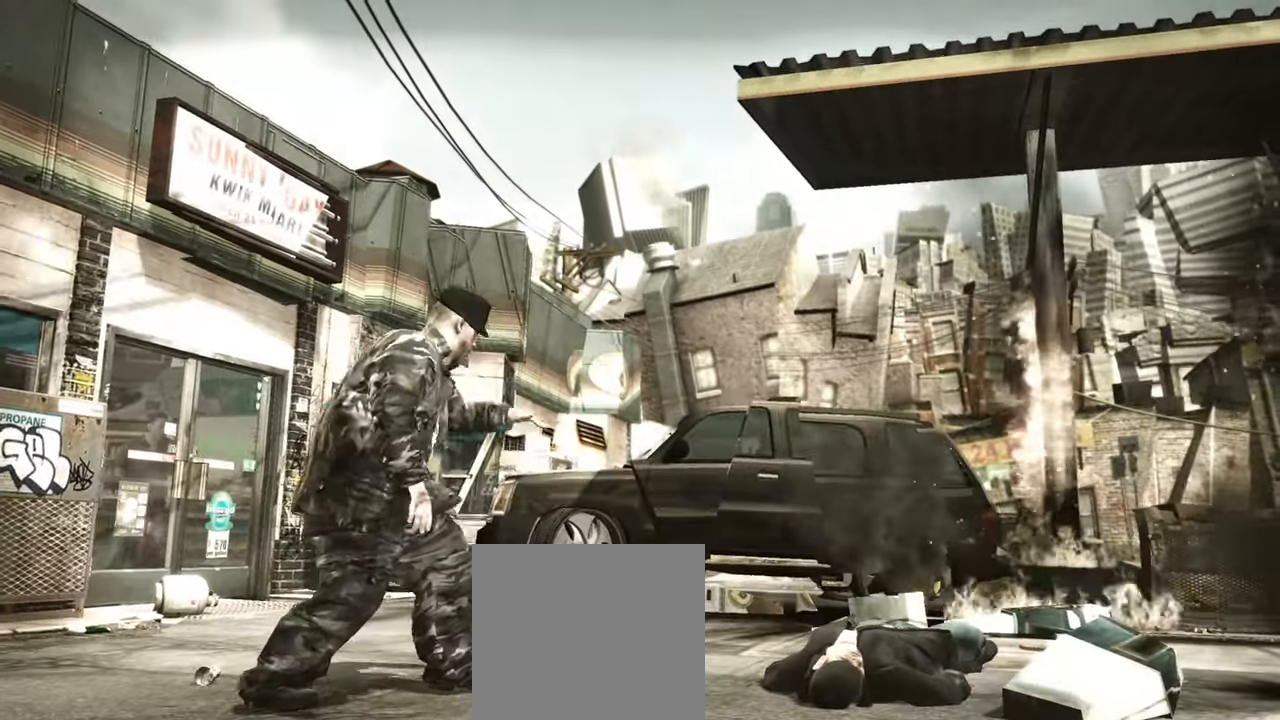
{"buttons": [], "left_stick": "down-left", "right_stick": "up-left", "events": [[33, "right_stick", "right"], [83, "right_stick", "down"], [167, "right_stick", "up"], [200, "left_stick", "down-left"], [217, "right_stick", "right"], [267, "right_stick", "down"], [317, "right_stick", "left"], [367, "right_stick", "up-right"], [483, "right_stick", "up-left"]]}
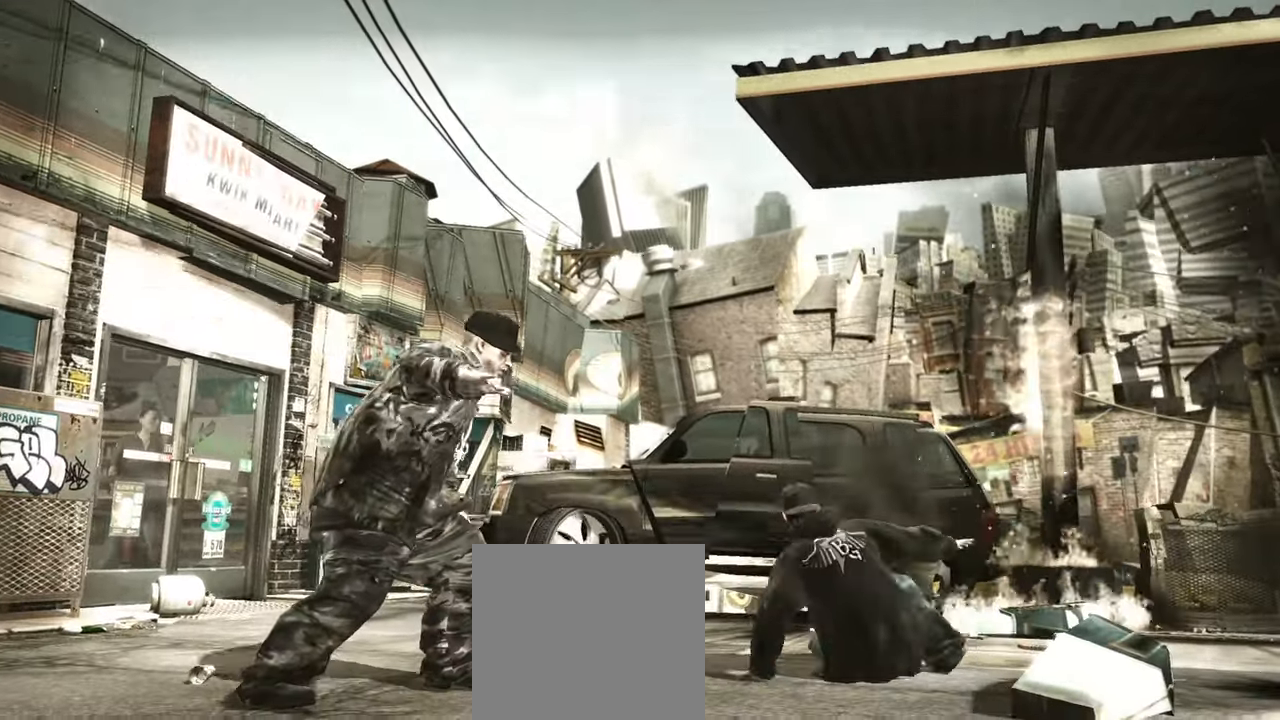
{"buttons": [], "left_stick": "down-left", "right_stick": "center", "events": [[50, "right_stick", "center"], [400, "right_stick", "up"], [483, "right_stick", "center"]]}
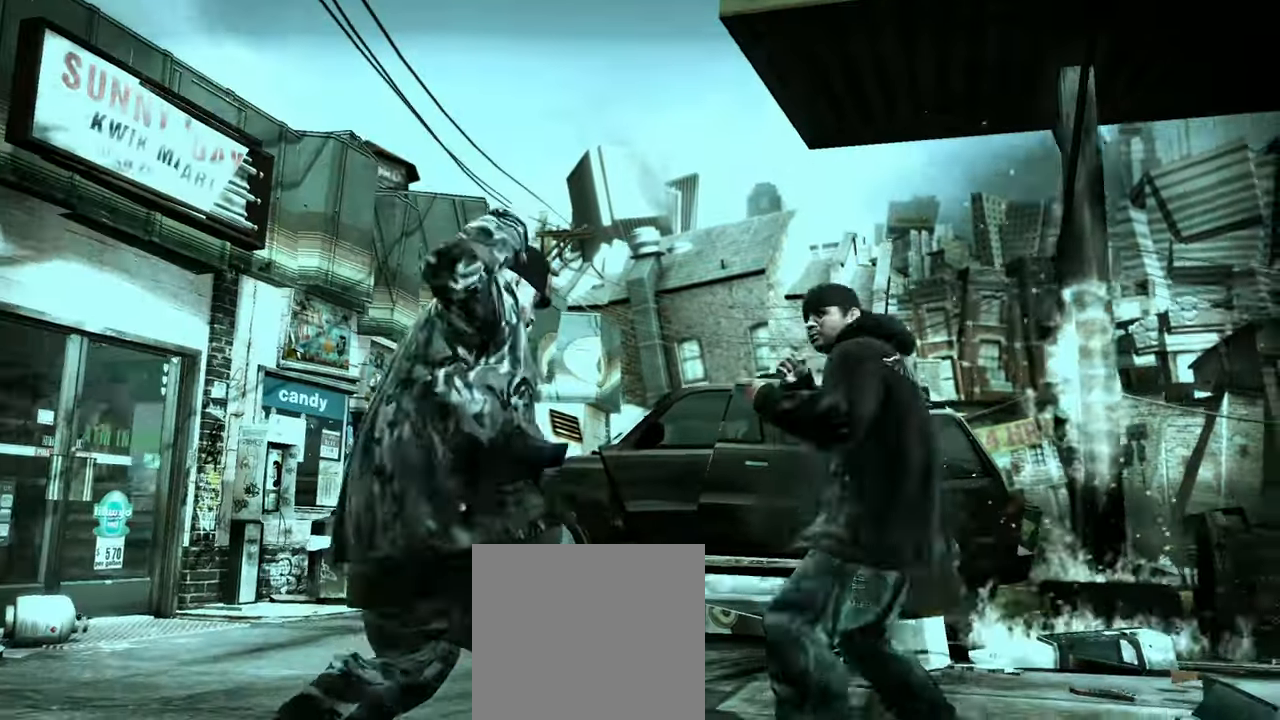
{"buttons": [], "left_stick": "center", "right_stick": "center", "events": [[50, "X", "down"], [83, "X", "up"], [150, "X", "down"], [217, "X", "up"], [217, "left_stick", "center"], [317, "left_stick", "up-left"], [417, "left_stick", "center"]]}
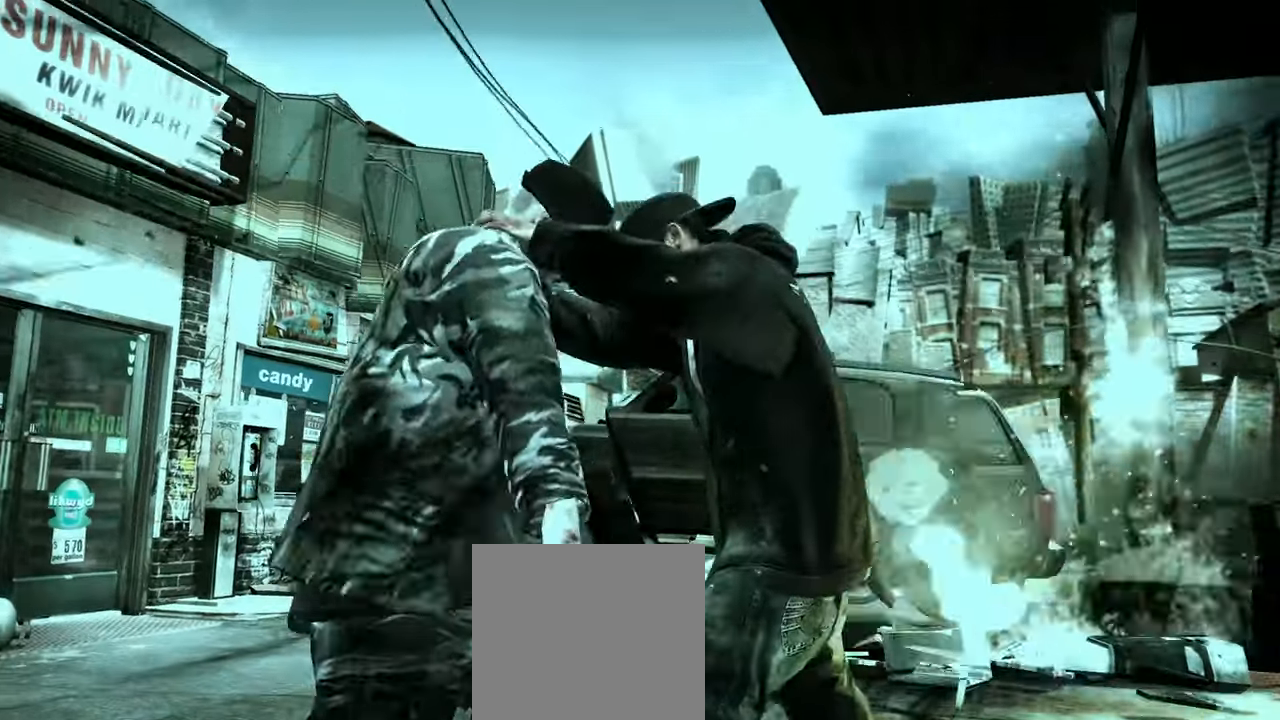
{"buttons": ["A"], "left_stick": "center", "right_stick": "center", "events": [[50, "X", "down"], [83, "X", "up"], [150, "X", "down"], [200, "X", "up"], [283, "A", "down"], [300, "A", "up"], [383, "A", "down"], [433, "A", "up"], [500, "A", "down"]]}
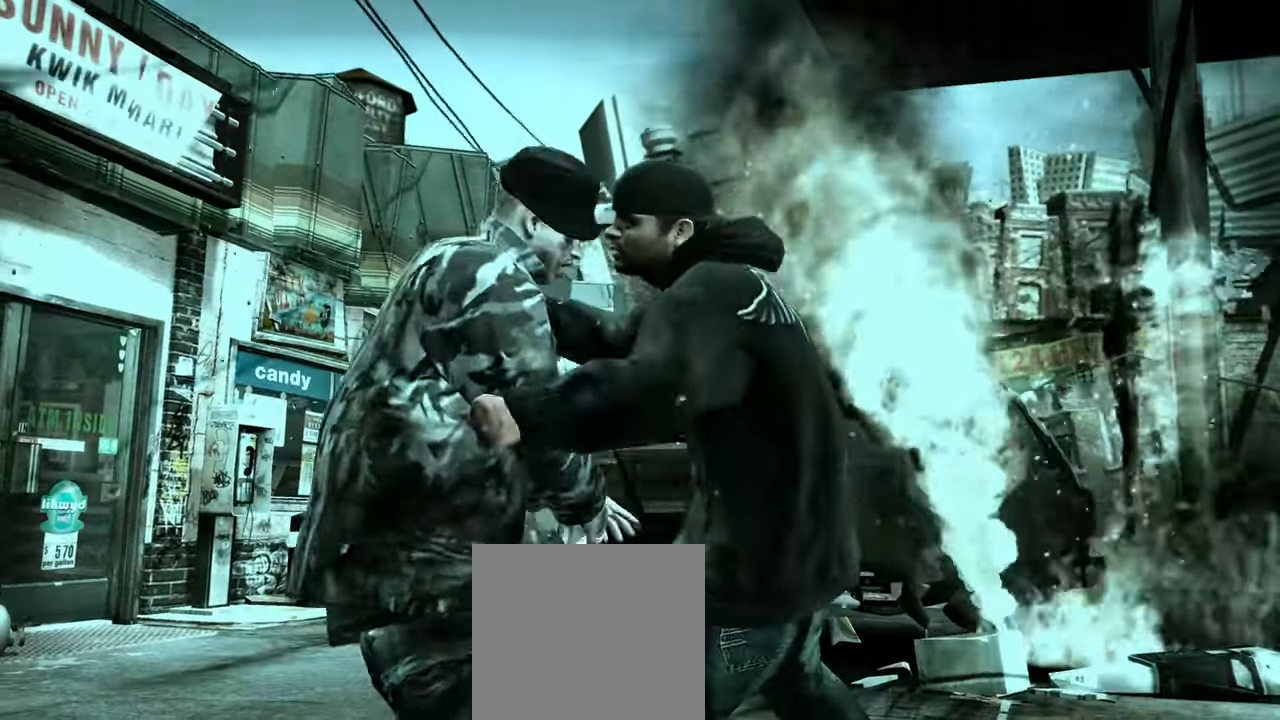
{"buttons": [], "left_stick": "center", "right_stick": "center", "events": [[50, "A", "up"], [183, "X", "down"], [233, "X", "up"], [300, "X", "down"], [350, "X", "up"]]}
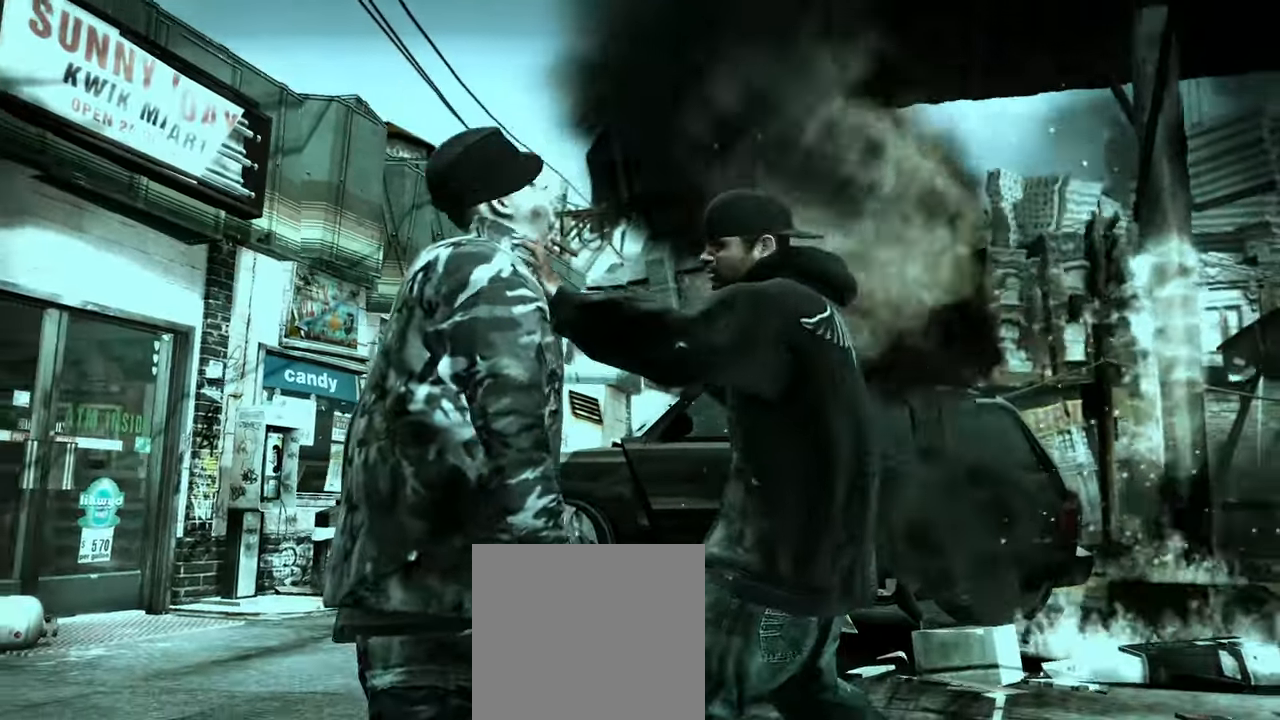
{"buttons": ["A"], "left_stick": "center", "right_stick": "center", "events": [[217, "A", "down"], [250, "A", "up"], [433, "A", "down"]]}
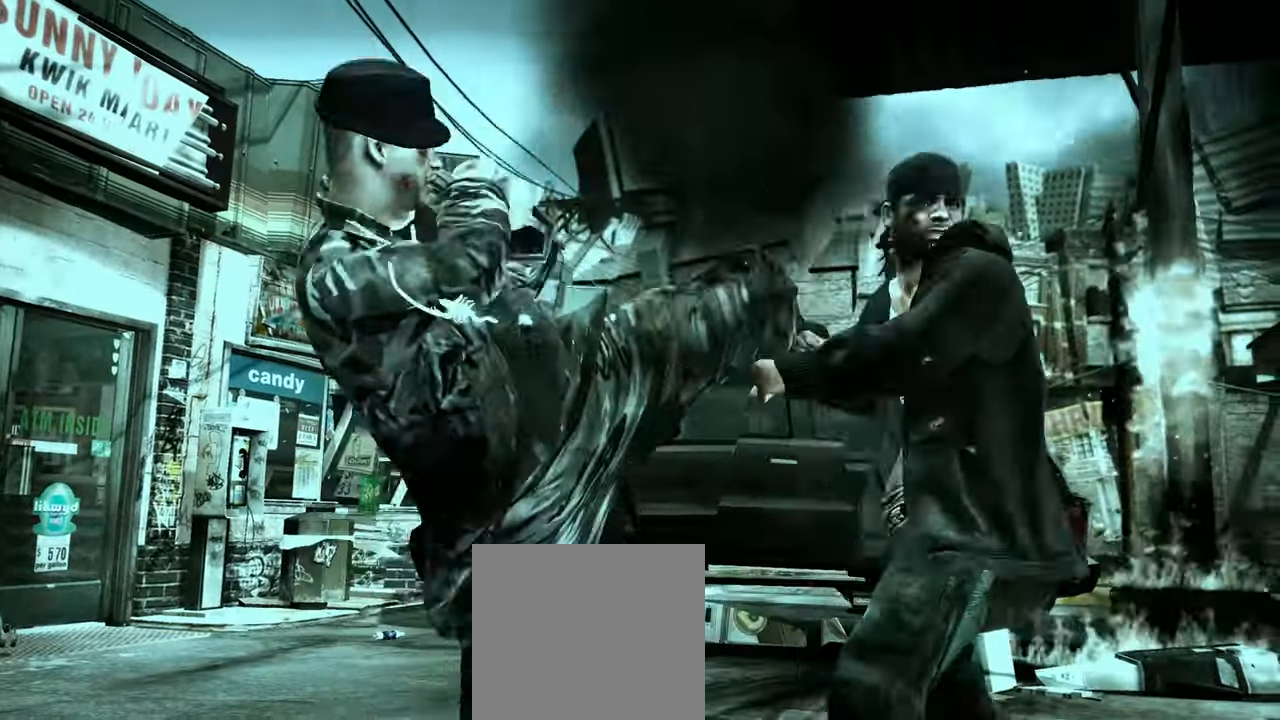
{"buttons": [], "left_stick": "center", "right_stick": "right", "events": [[33, "A", "up"], [233, "right_stick", "down-left"], [250, "R2", "down"], [500, "R2", "up"], [500, "right_stick", "right"]]}
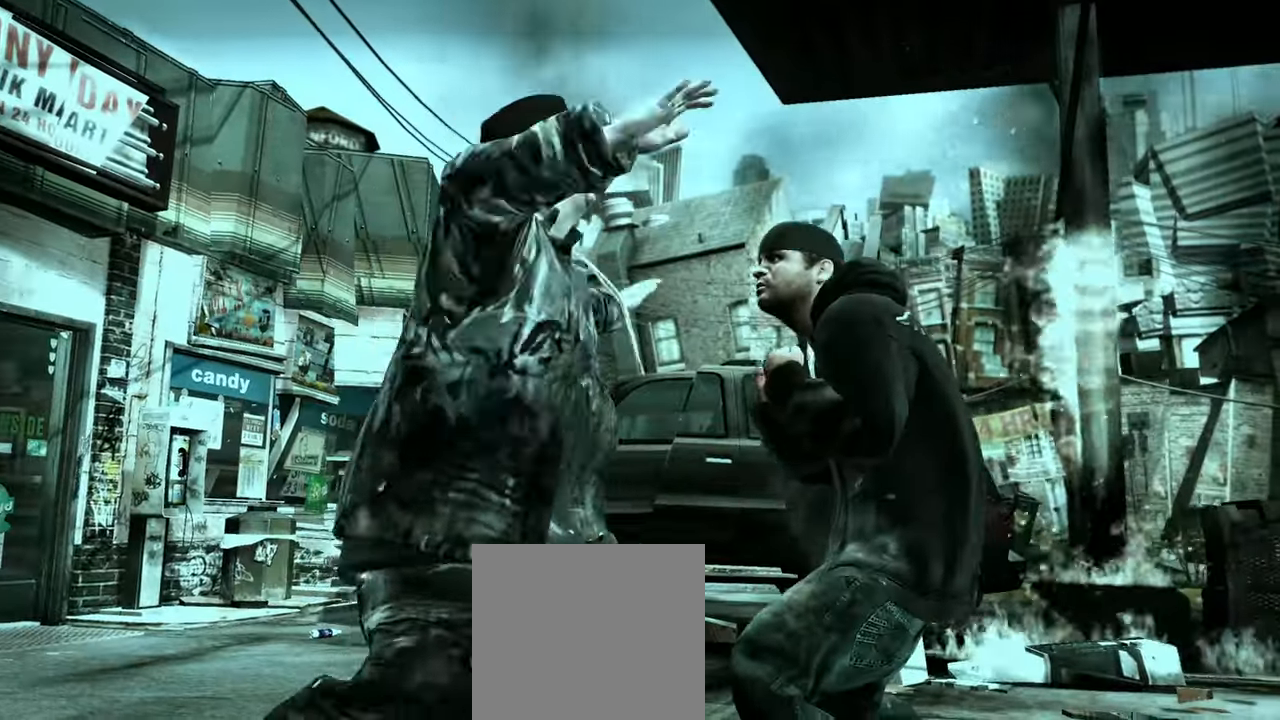
{"buttons": [], "left_stick": "down", "right_stick": "center", "events": [[17, "right_stick", "up-right"], [67, "right_stick", "up-left"], [117, "right_stick", "center"], [267, "left_stick", "down"]]}
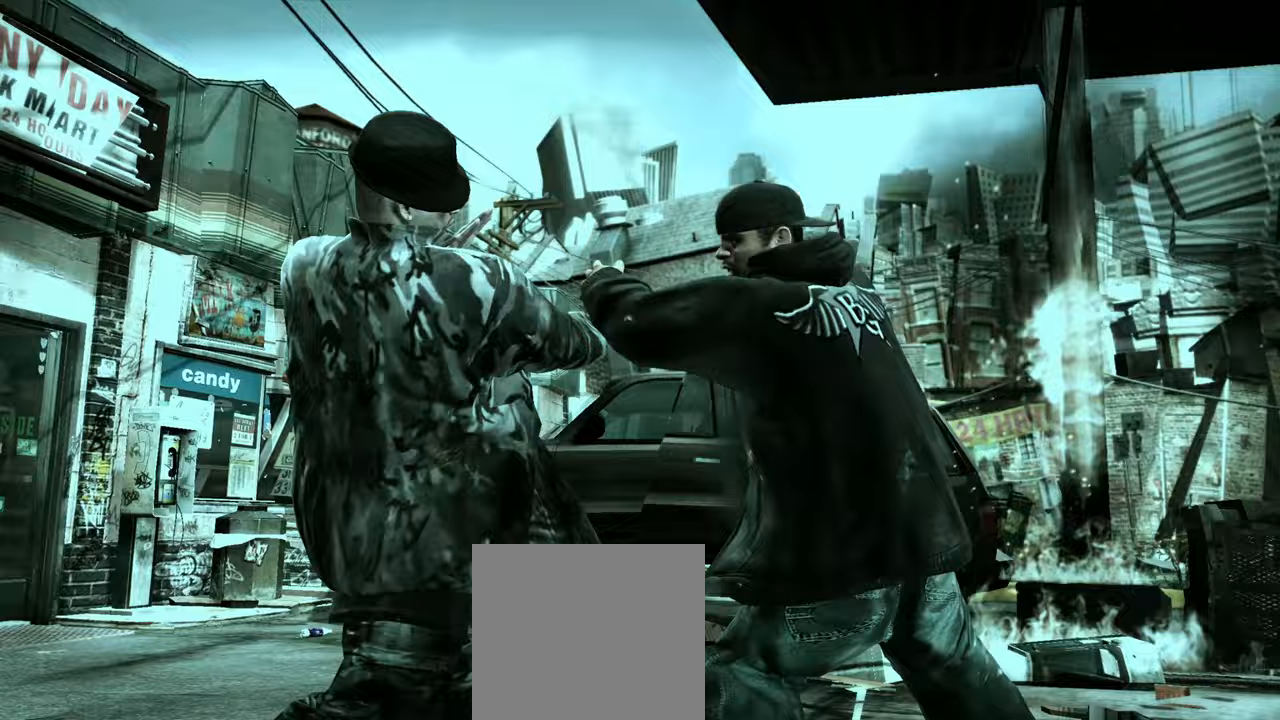
{"buttons": [], "left_stick": "center", "right_stick": "down-left", "events": [[217, "left_stick", "down-left"], [367, "right_stick", "up-right"], [433, "right_stick", "down-right"], [450, "left_stick", "center"], [500, "right_stick", "down-left"]]}
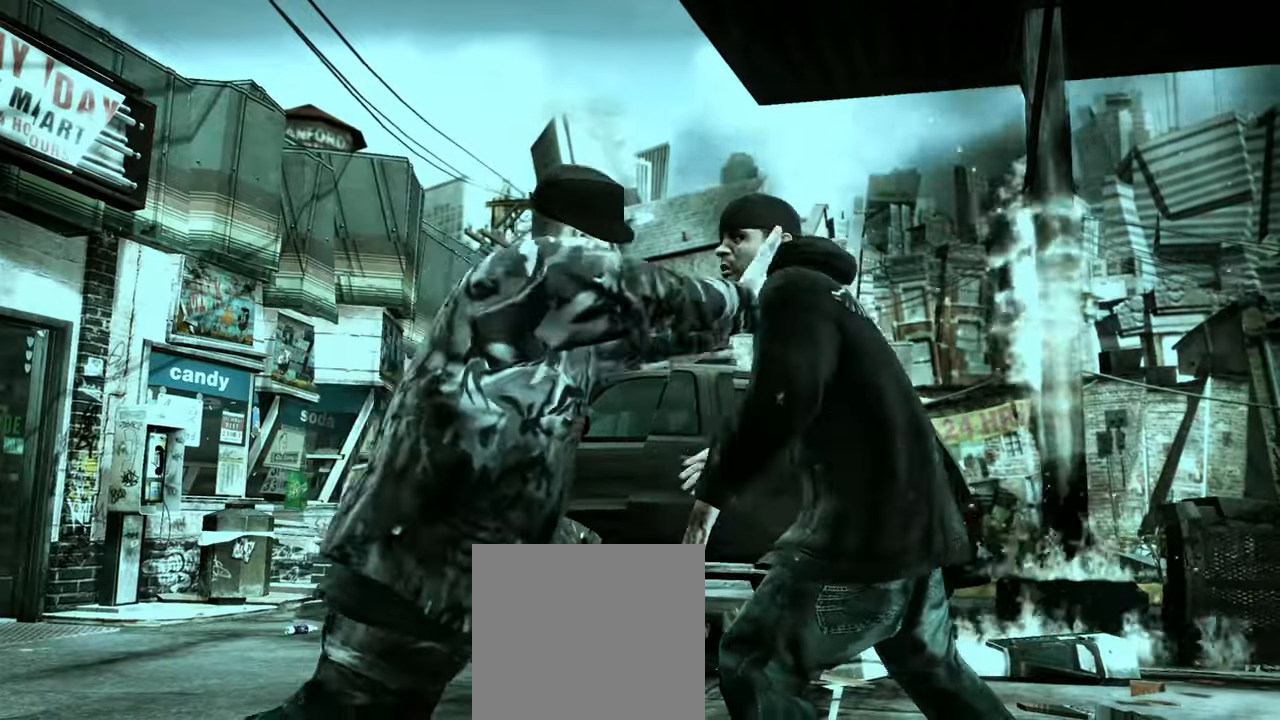
{"buttons": [], "left_stick": "right", "right_stick": "center", "events": [[17, "right_stick", "up-left"], [67, "right_stick", "up-right"], [117, "right_stick", "down-right"], [167, "right_stick", "down-left"], [217, "right_stick", "center"], [250, "left_stick", "right"]]}